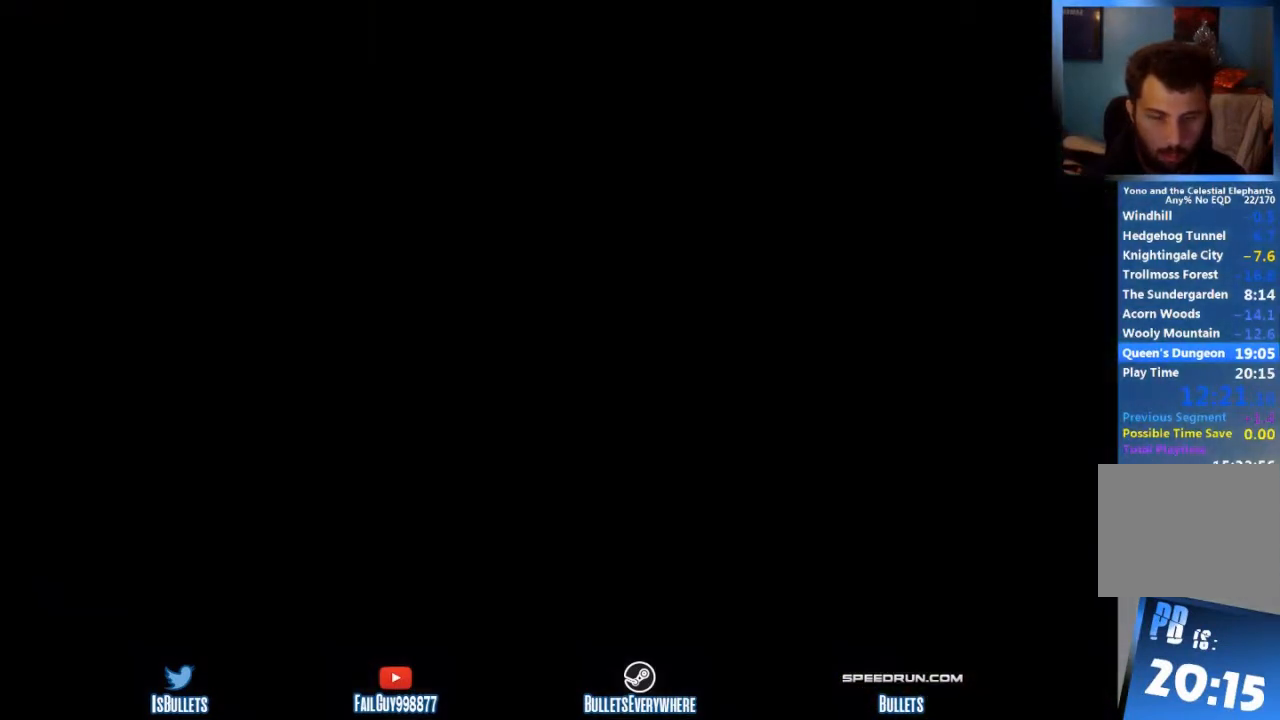
Gameplay with a controller (Xbox layout); each line is a JSON object with the inputs held at the frame after it. "button_events" lists button changes between this image and that frame as [ms after this image, input, new state], when the widget could be followed in between (sticks are given only as held states). Not read: DPAD_LEFT DPAD_RIGHT DPAD_UP L3 R3.
{"buttons": [], "left_stick": "down-left", "right_stick": "center", "button_events": []}
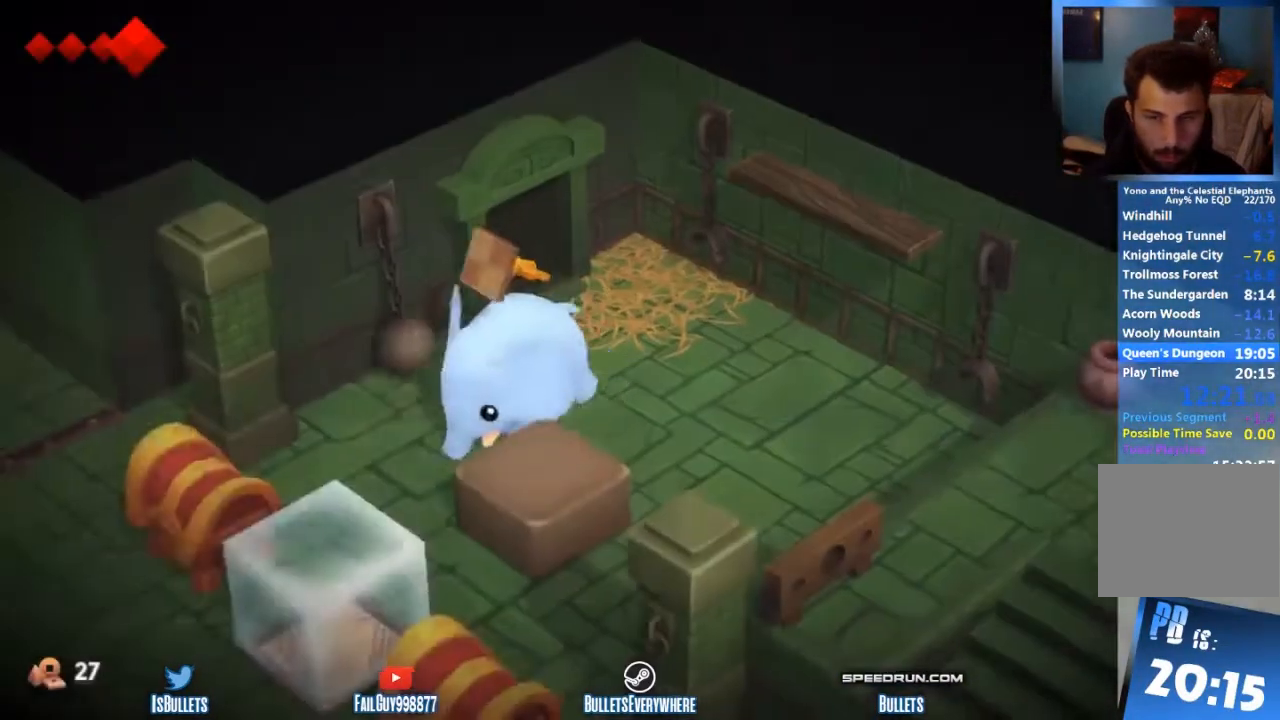
{"buttons": ["DPAD_DOWN"], "left_stick": "down", "right_stick": "center", "button_events": [[250, "DPAD_DOWN", "down"]]}
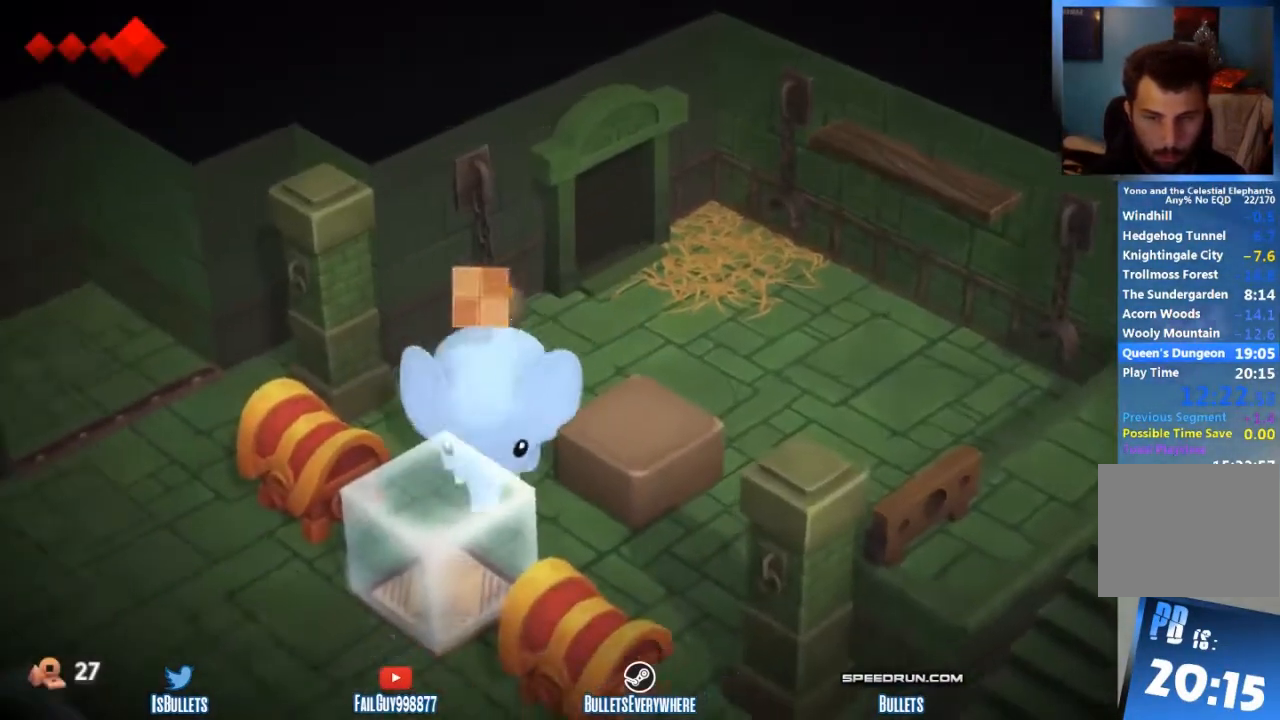
{"buttons": ["DPAD_DOWN"], "left_stick": "down-left", "right_stick": "center", "button_events": []}
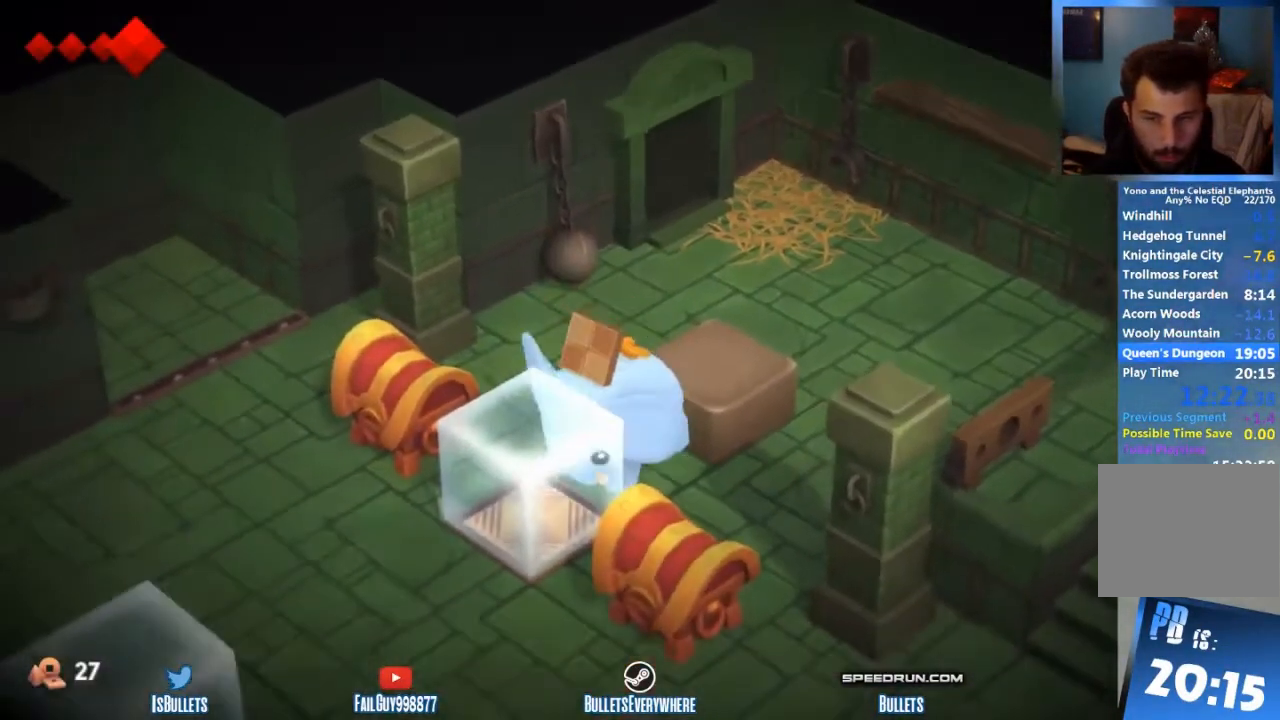
{"buttons": [], "left_stick": "down-left", "right_stick": "center", "button_events": [[42, "DPAD_DOWN", "up"]]}
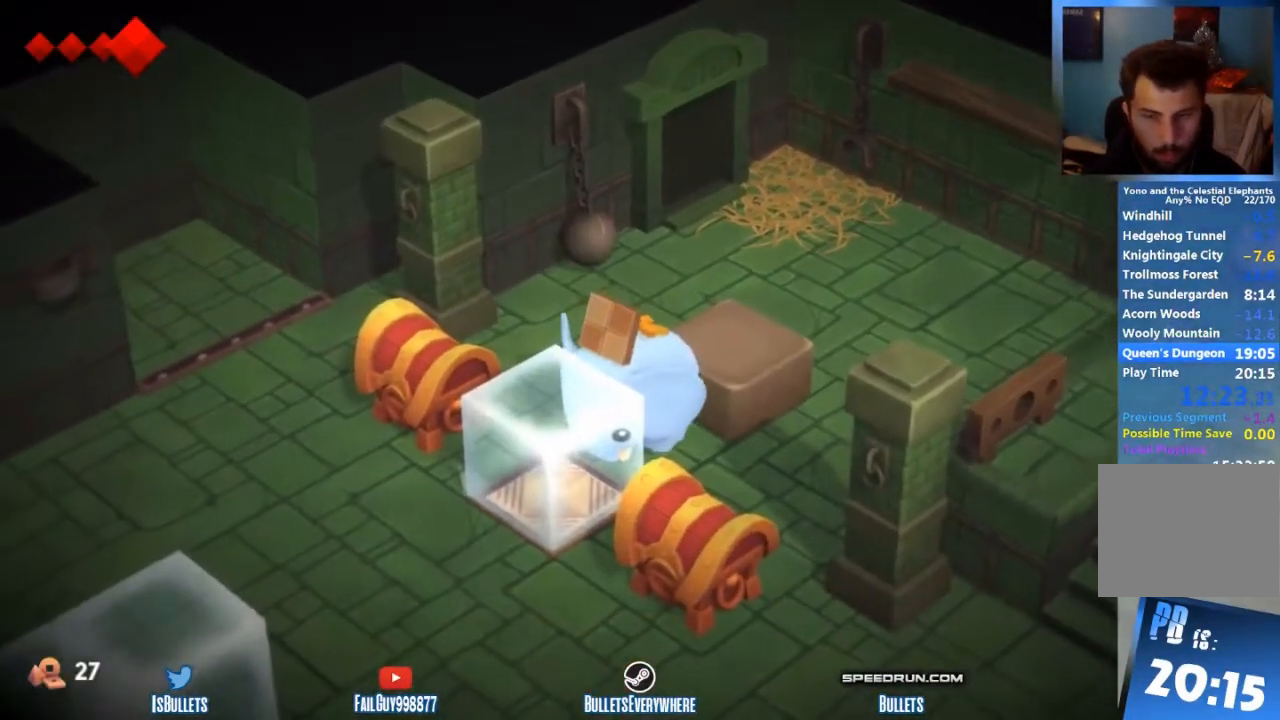
{"buttons": [], "left_stick": "down-left", "right_stick": "center", "button_events": []}
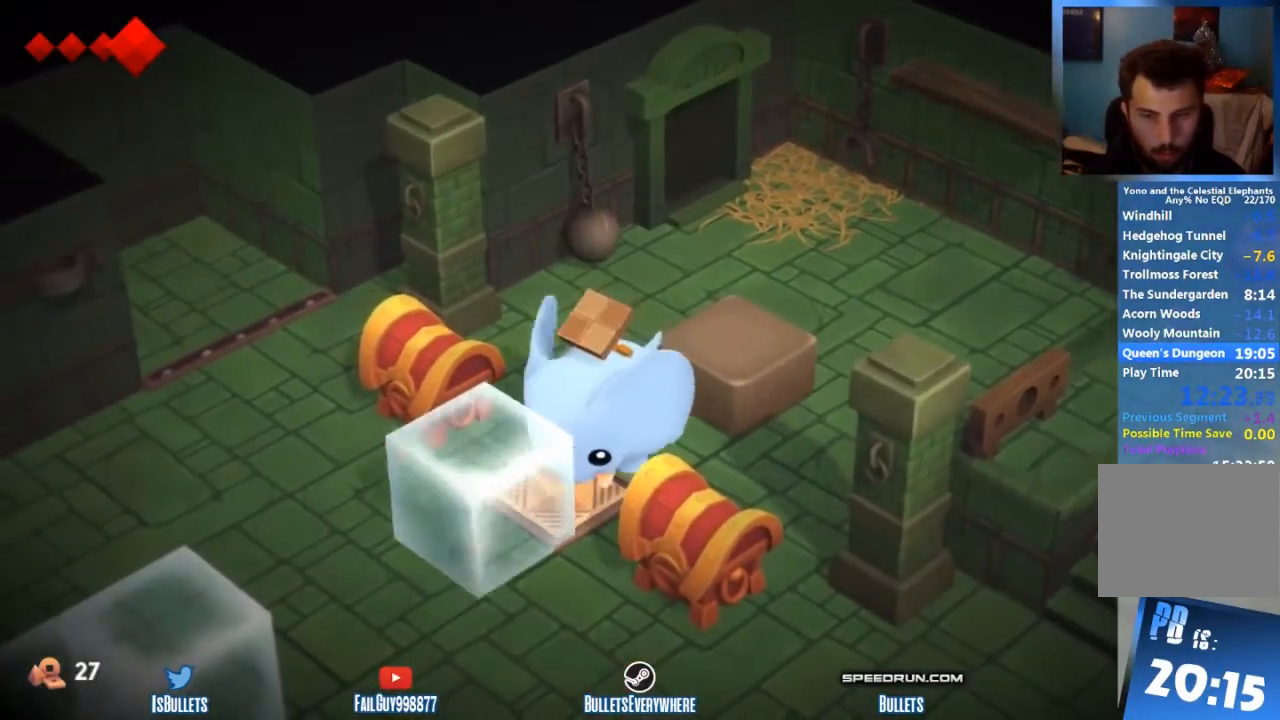
{"buttons": [], "left_stick": "down-left", "right_stick": "center", "button_events": []}
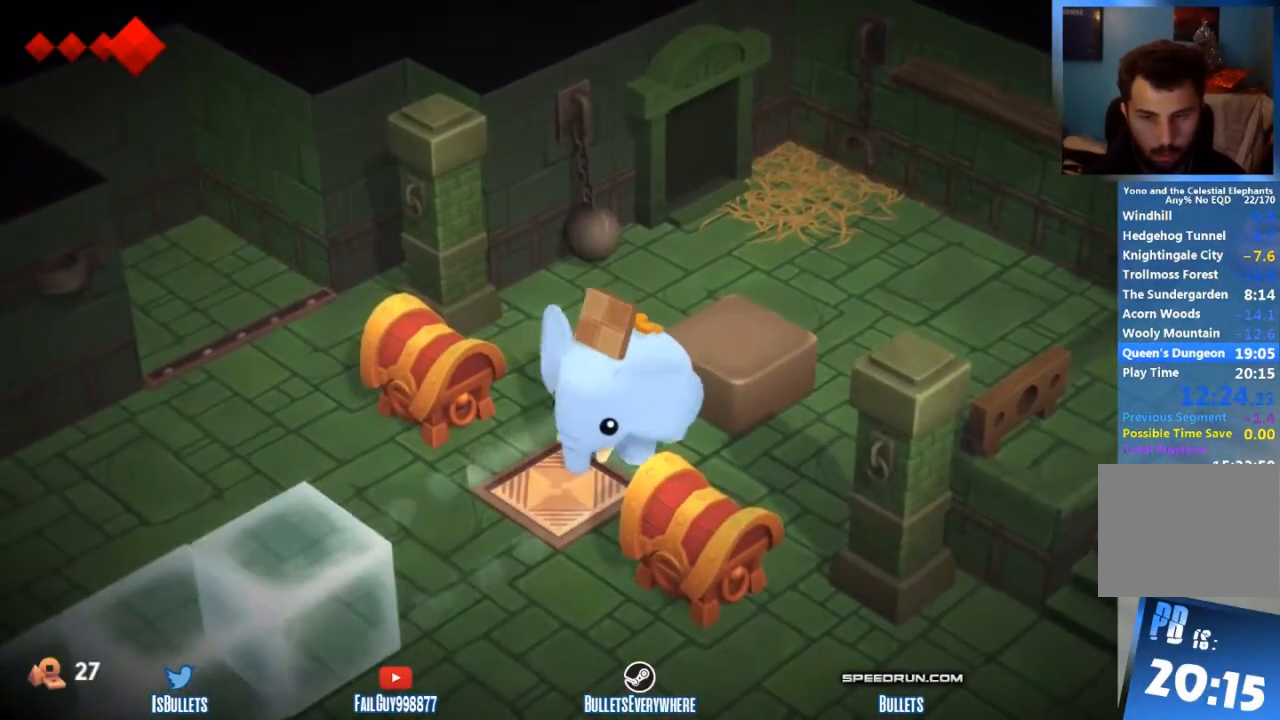
{"buttons": [], "left_stick": "left", "right_stick": "center", "button_events": []}
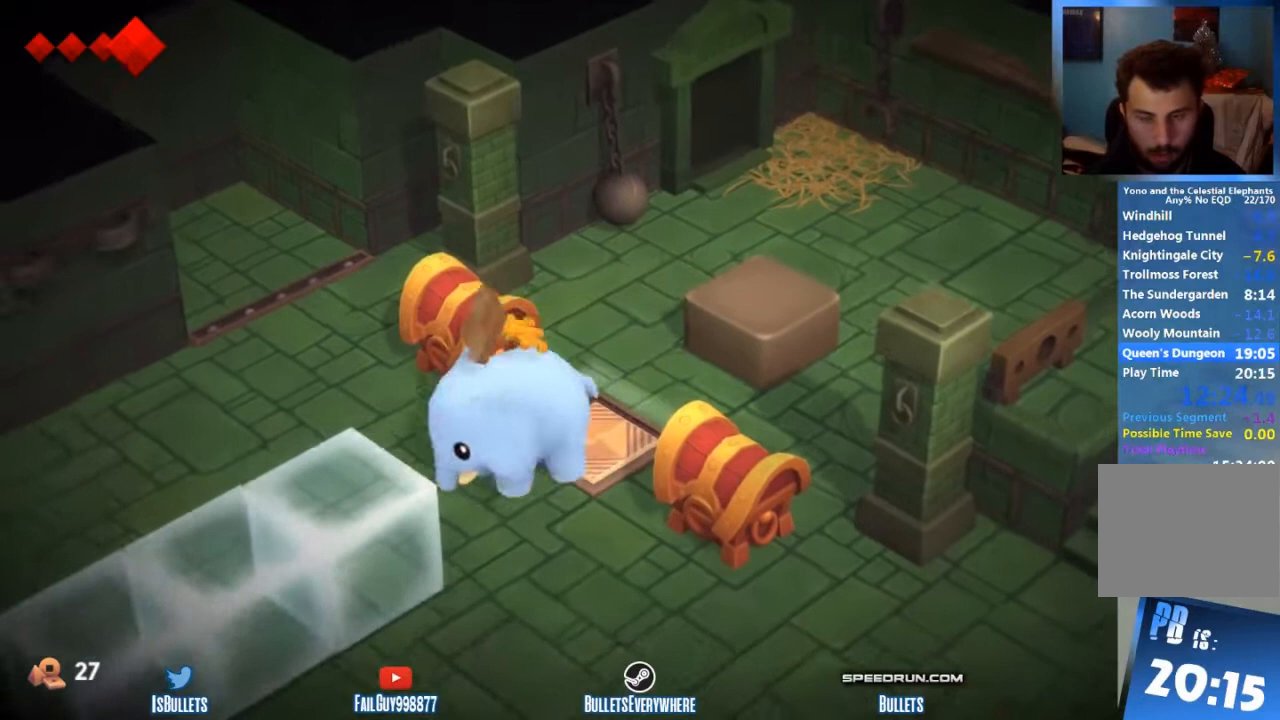
{"buttons": [], "left_stick": "down-left", "right_stick": "center", "button_events": []}
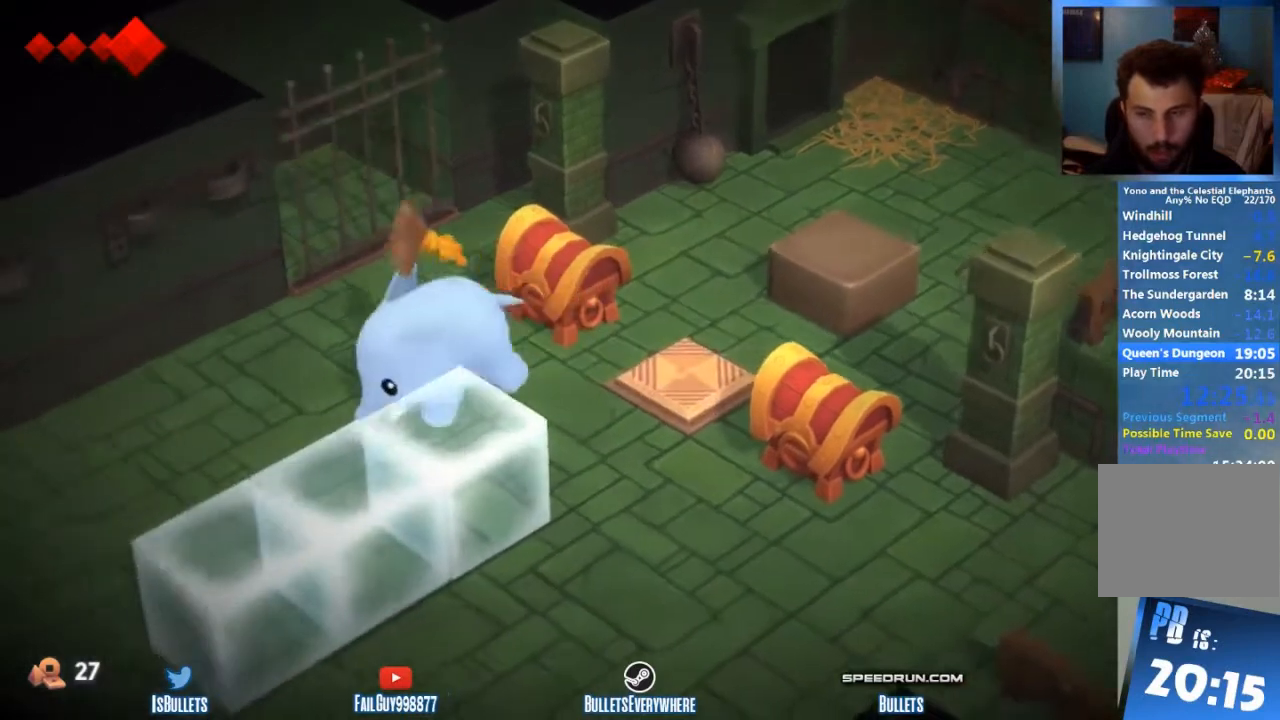
{"buttons": [], "left_stick": "down-left", "right_stick": "center", "button_events": []}
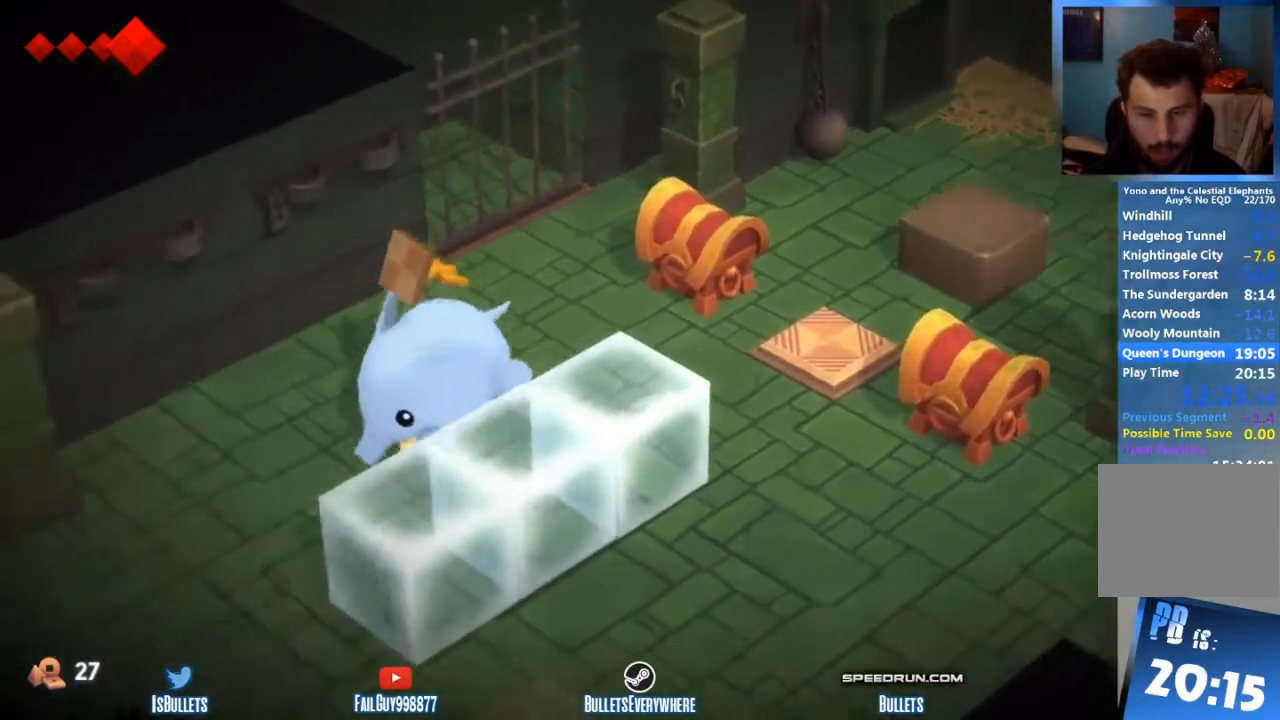
{"buttons": [], "left_stick": "down-left", "right_stick": "center", "button_events": []}
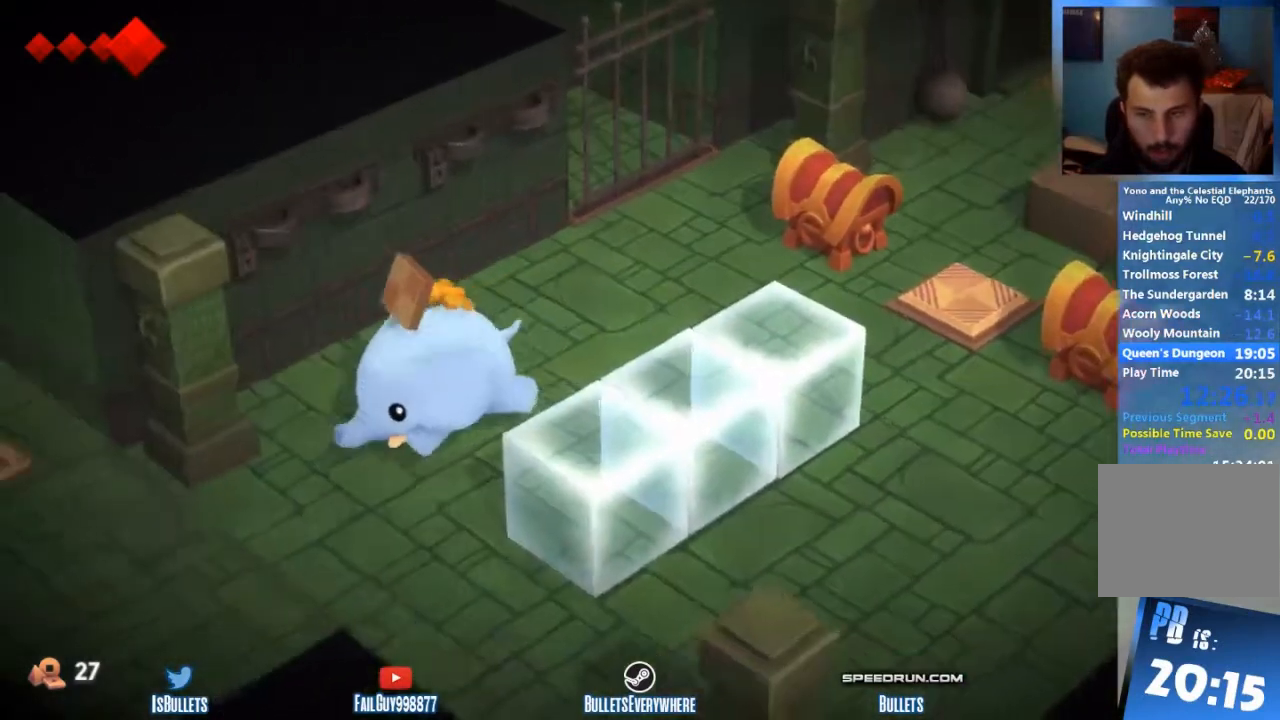
{"buttons": [], "left_stick": "down-left", "right_stick": "center", "button_events": []}
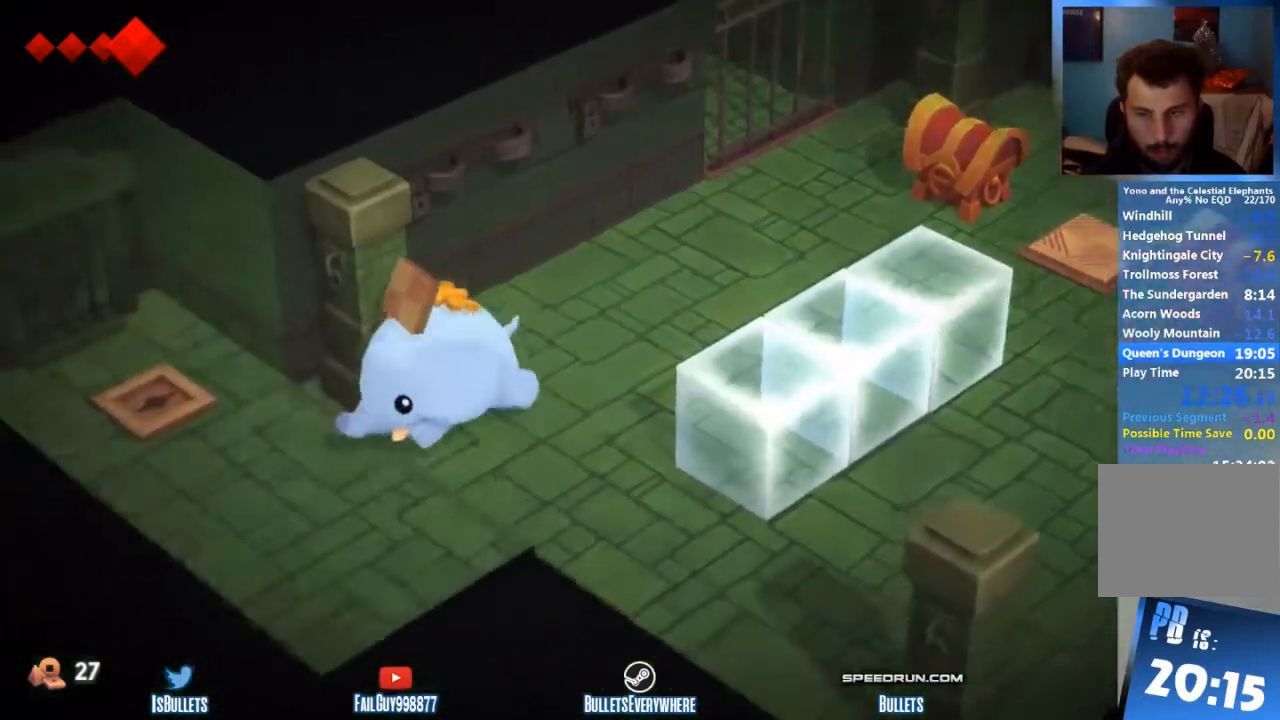
{"buttons": [], "left_stick": "left", "right_stick": "center", "button_events": []}
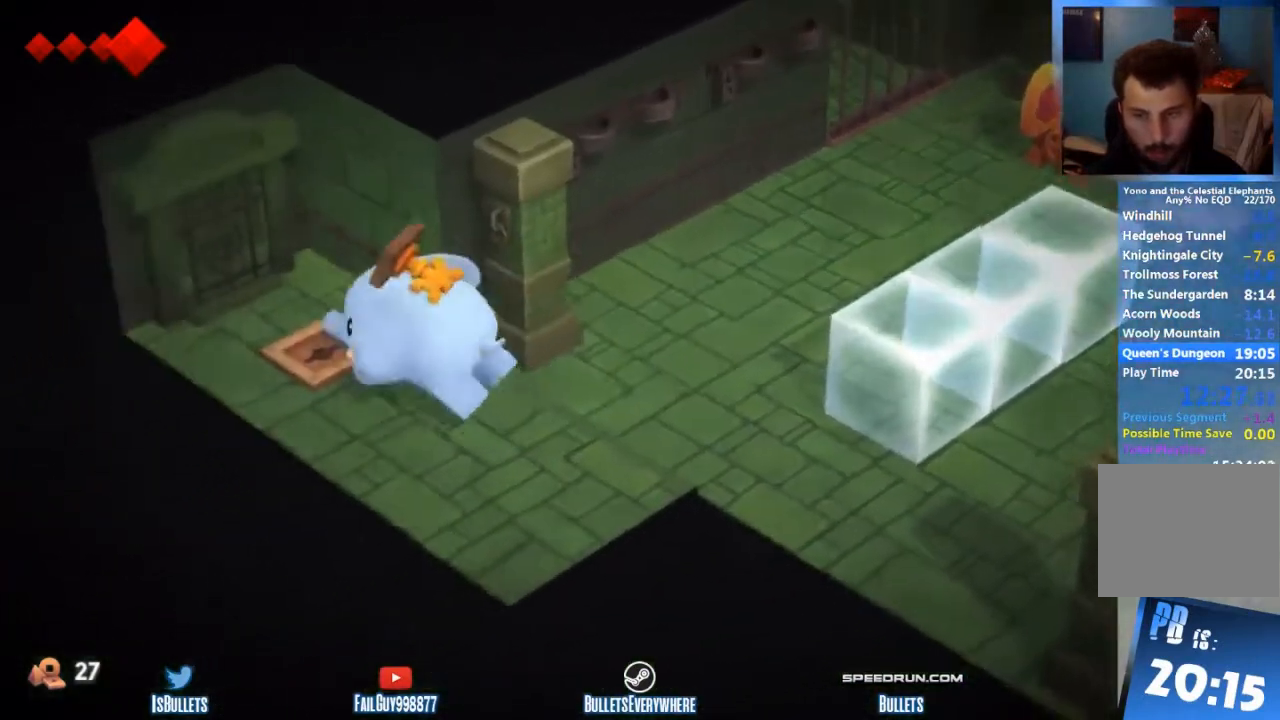
{"buttons": [], "left_stick": "up-left", "right_stick": "center", "button_events": []}
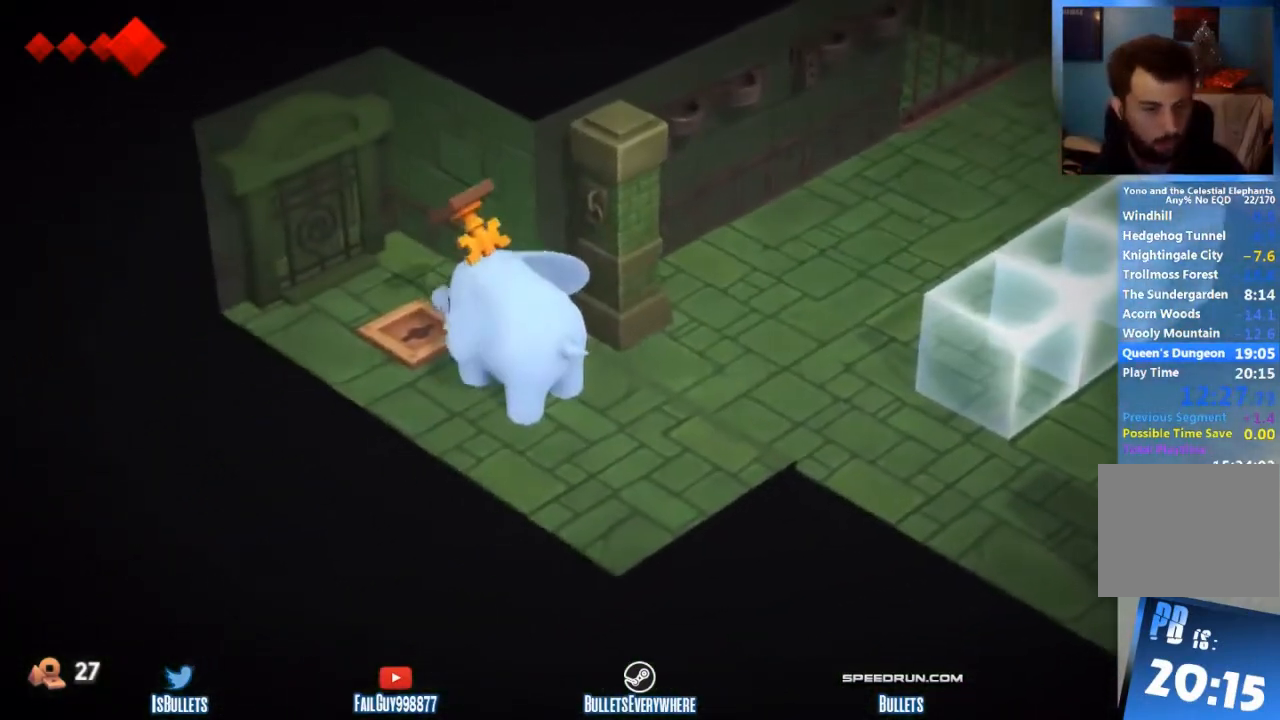
{"buttons": [], "left_stick": "up-left", "right_stick": "center", "button_events": []}
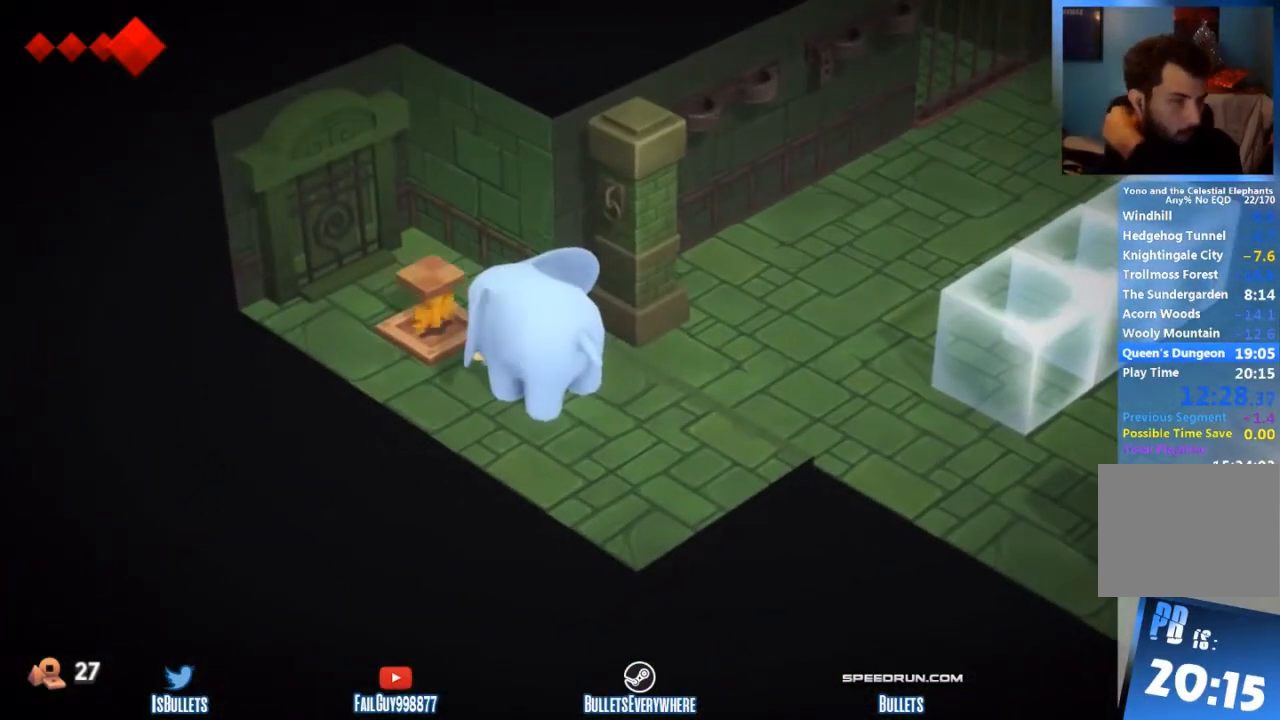
{"buttons": [], "left_stick": "up-left", "right_stick": "center", "button_events": []}
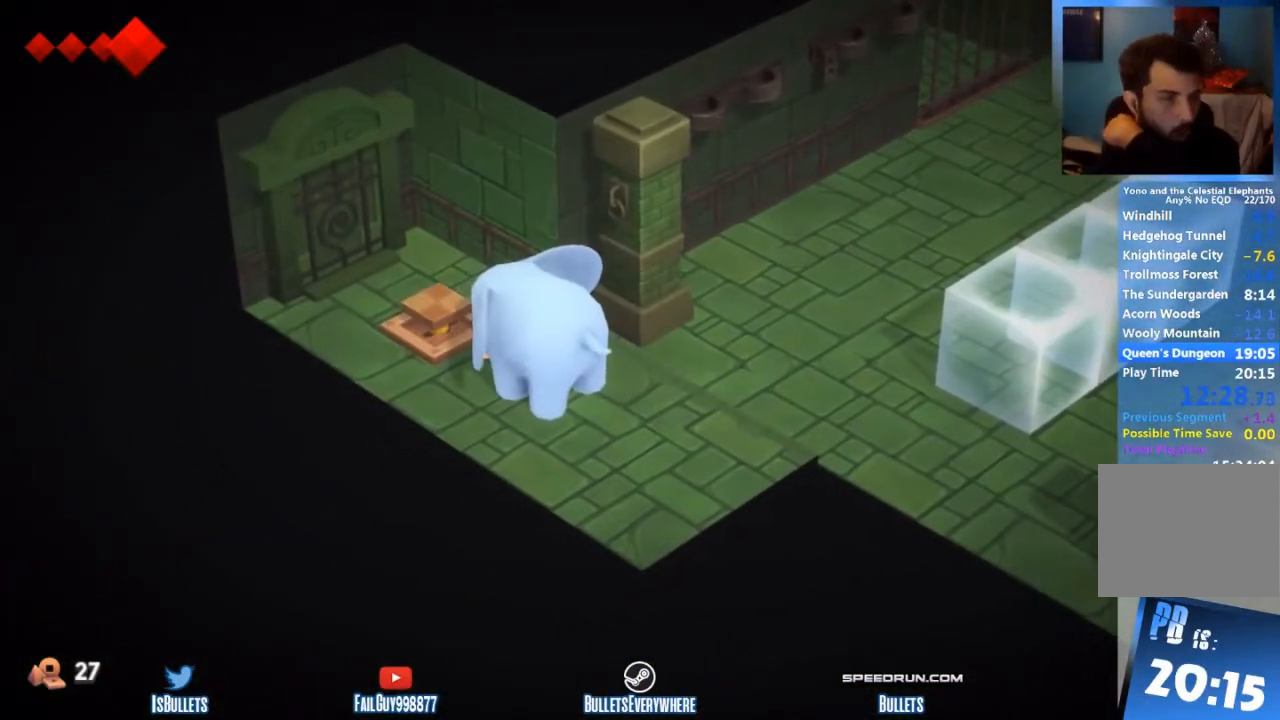
{"buttons": [], "left_stick": "up-left", "right_stick": "center", "button_events": []}
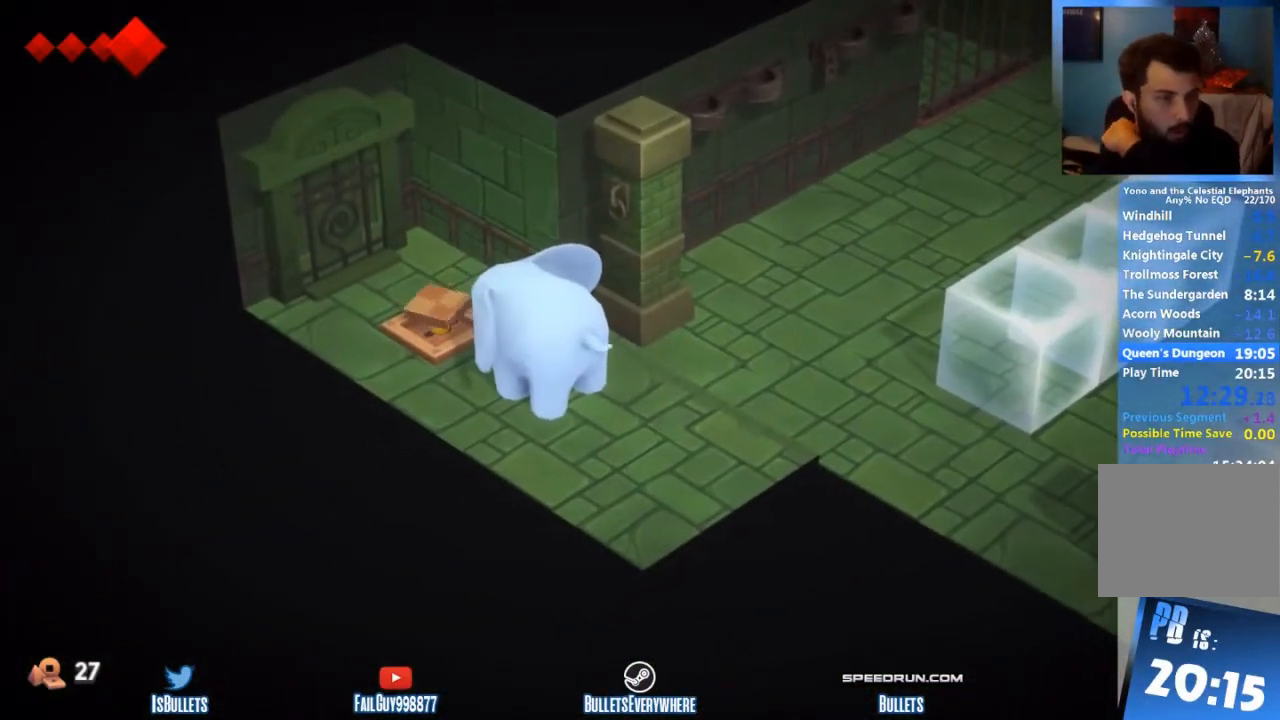
{"buttons": [], "left_stick": "up-left", "right_stick": "center", "button_events": []}
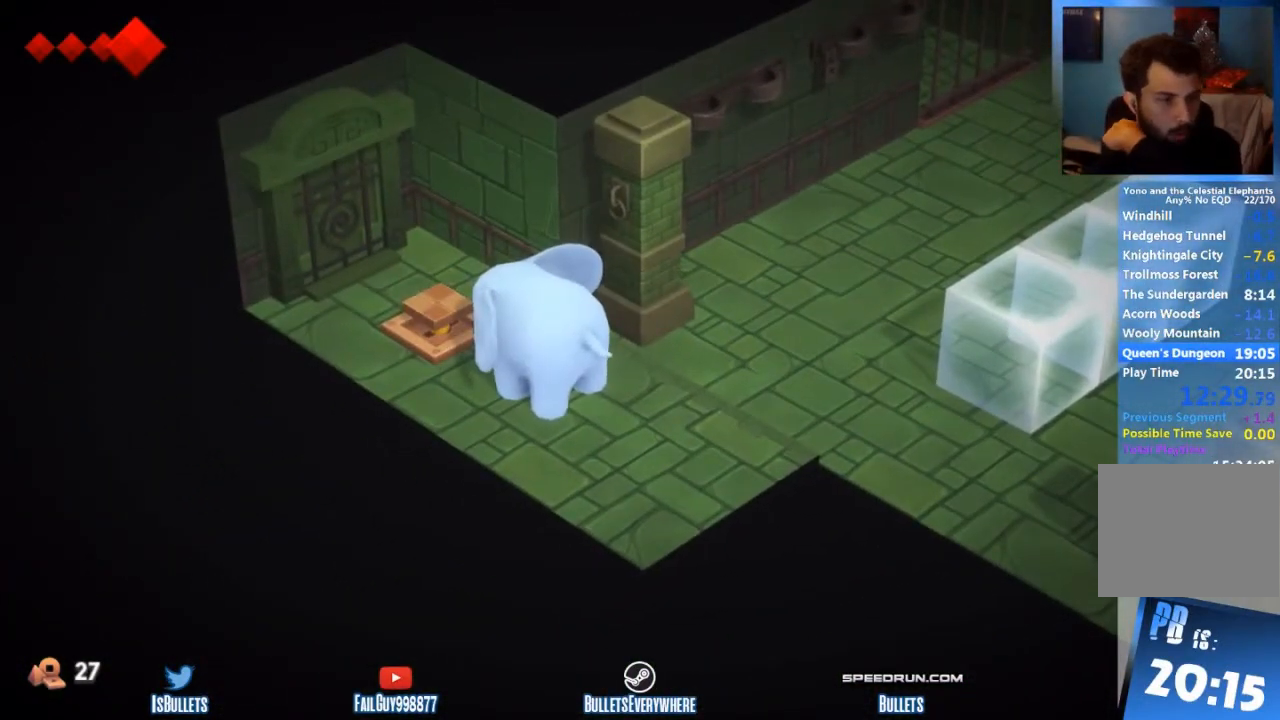
{"buttons": [], "left_stick": "up-left", "right_stick": "center", "button_events": []}
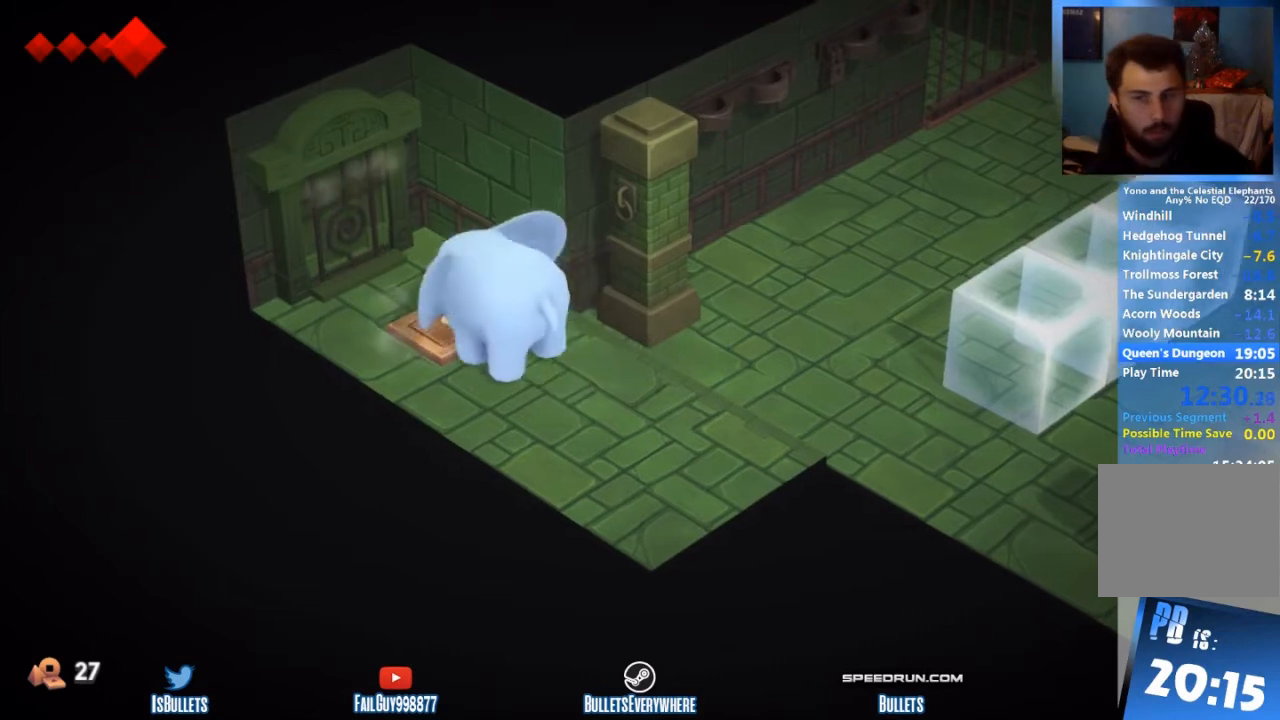
{"buttons": [], "left_stick": "up-left", "right_stick": "center", "button_events": []}
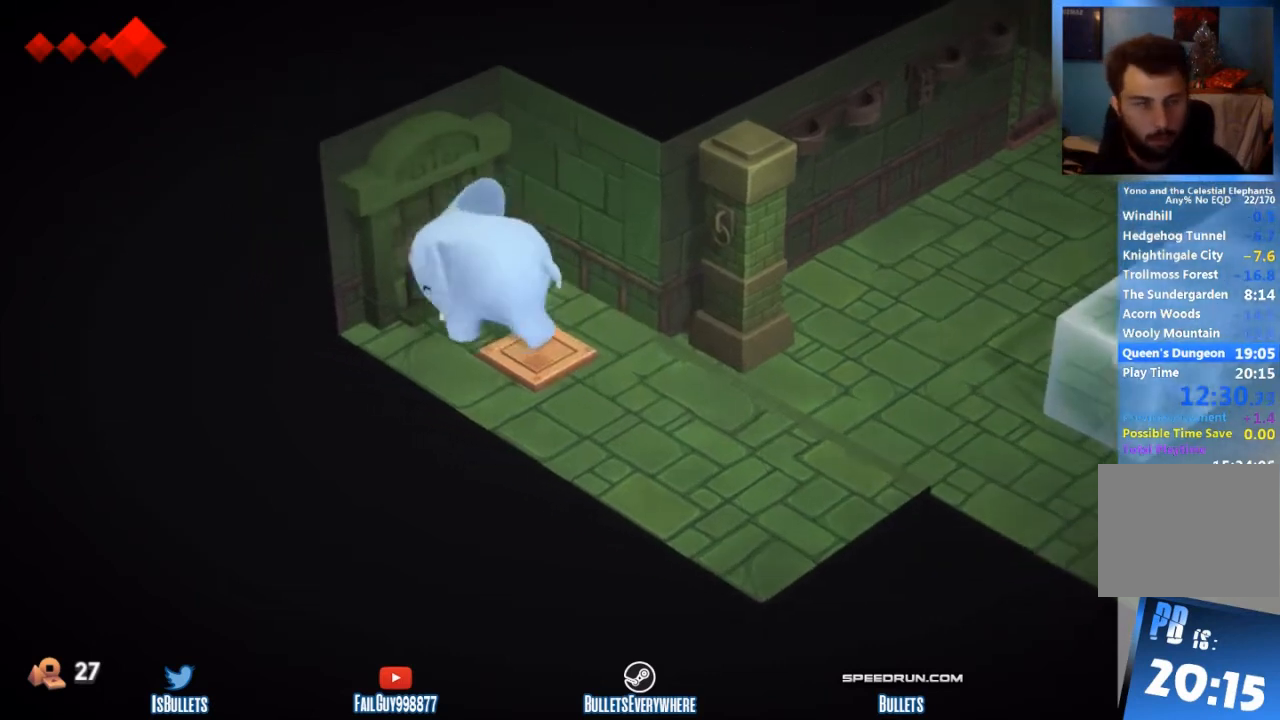
{"buttons": [], "left_stick": "left", "right_stick": "center", "button_events": []}
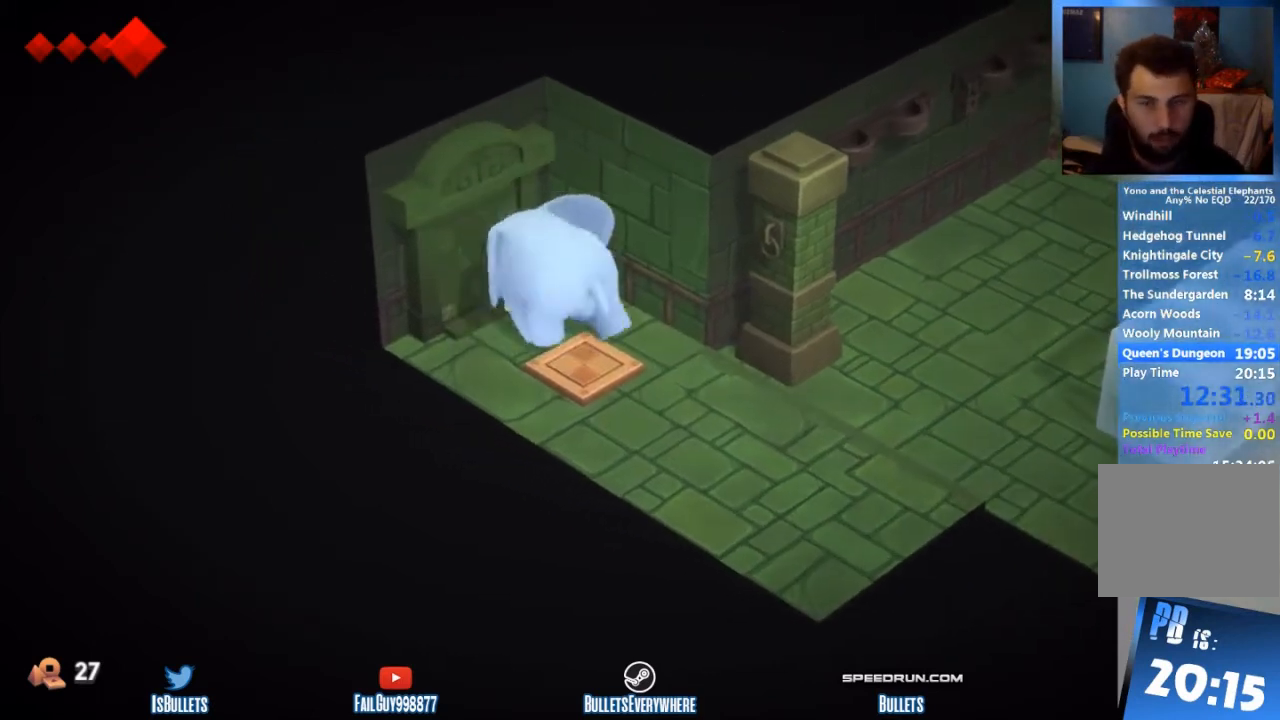
{"buttons": [], "left_stick": "up-left", "right_stick": "center", "button_events": []}
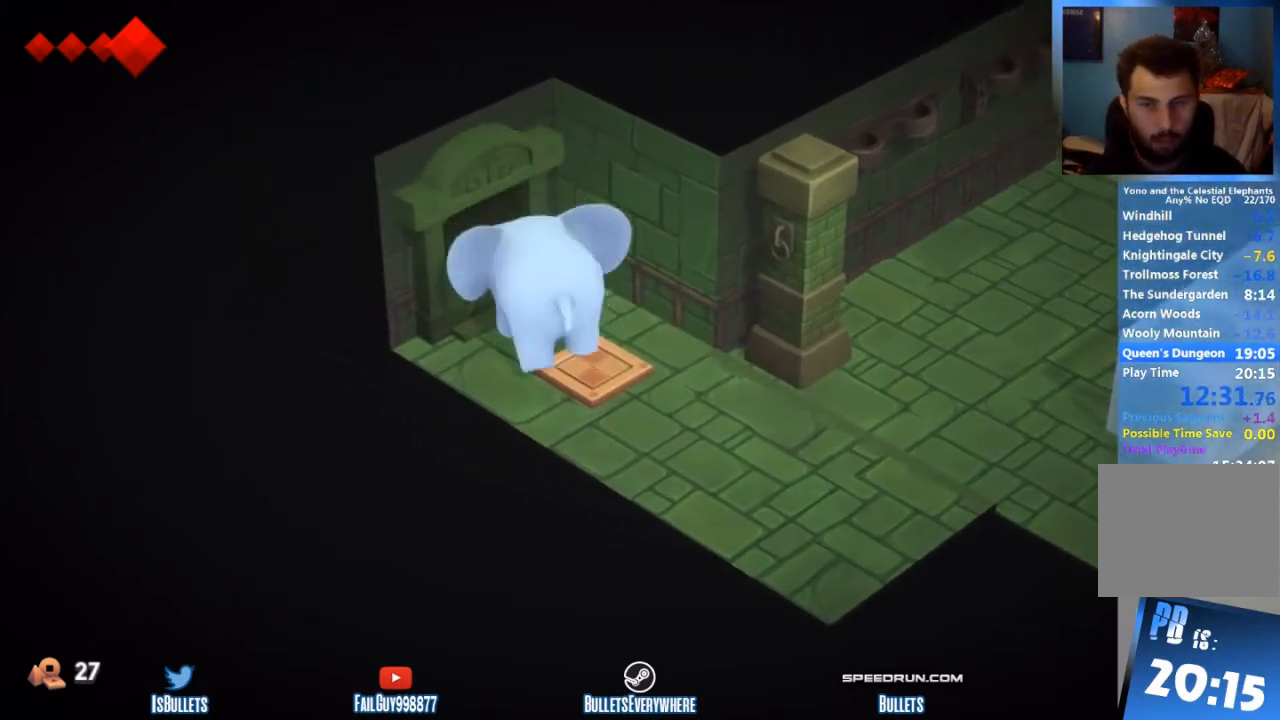
{"buttons": [], "left_stick": "up-left", "right_stick": "center", "button_events": []}